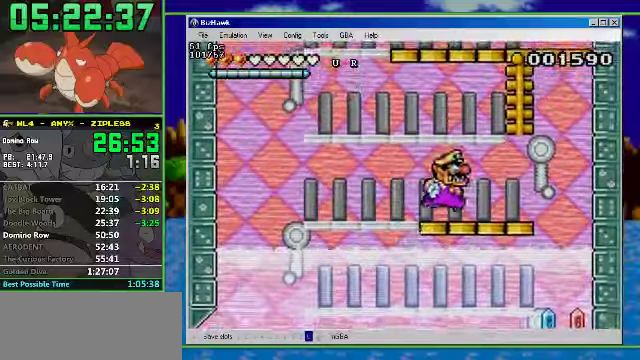
Gameplay with a controller (Nintendo layout); each line is a JSON object with the inputs held at the frame after it. "events" lists button and stick changes between this image and that frame as [ms after this image, input, new state], when the widget could be followed in between. Not read: L3 R3.
{"buttons": ["A", "DPAD_UP"], "events": [[66, "A", "down"], [66, "DPAD_RIGHT", "up"], [200, "DPAD_RIGHT", "down"], [433, "DPAD_RIGHT", "up"]]}
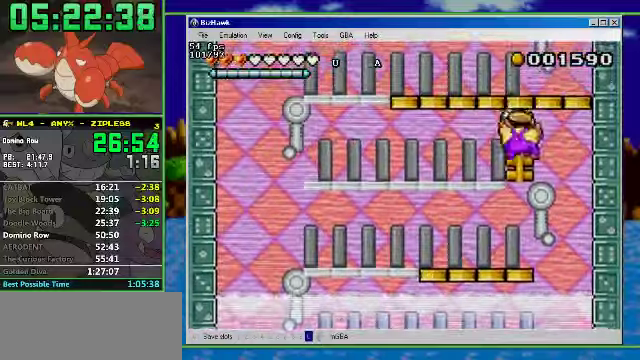
{"buttons": ["DPAD_UP", "DPAD_LEFT"], "events": [[300, "A", "up"], [366, "DPAD_LEFT", "down"]]}
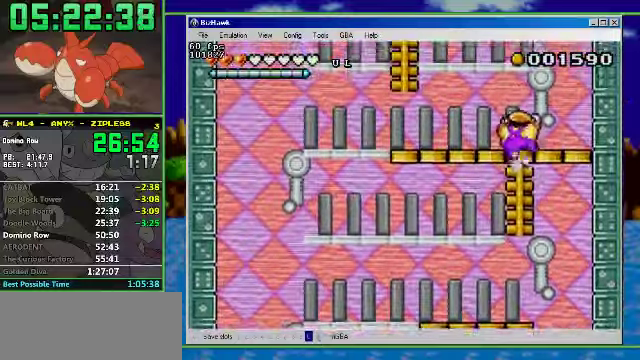
{"buttons": ["A", "DPAD_UP", "DPAD_LEFT"], "events": [[366, "A", "down"]]}
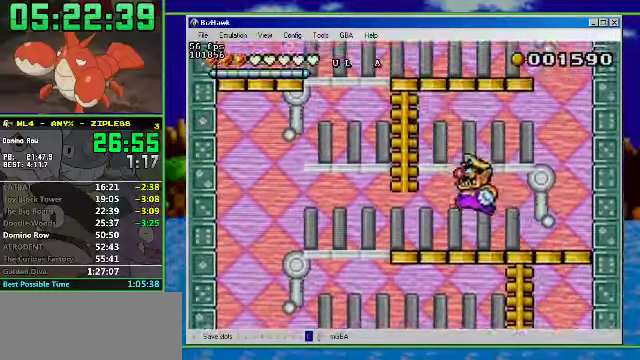
{"buttons": ["DPAD_UP"], "events": [[266, "DPAD_LEFT", "up"], [300, "A", "up"]]}
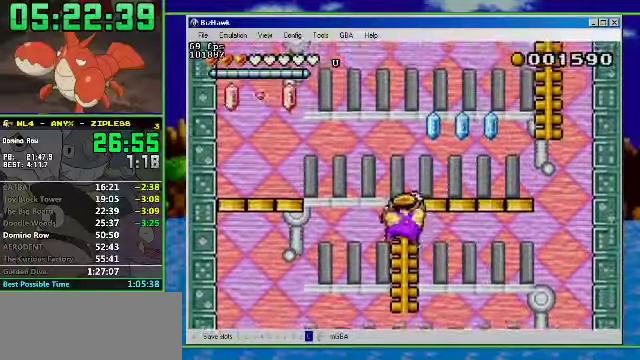
{"buttons": ["DPAD_UP", "DPAD_RIGHT"], "events": [[266, "DPAD_RIGHT", "down"]]}
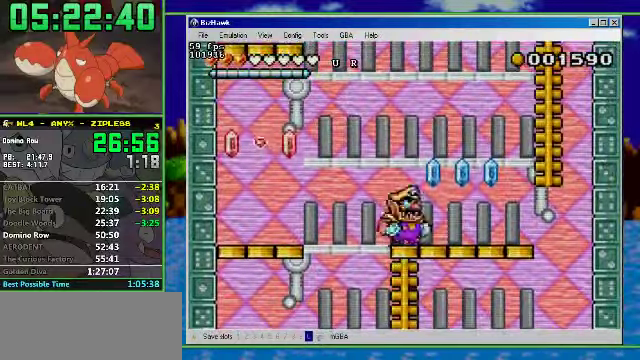
{"buttons": ["A", "DPAD_UP", "DPAD_RIGHT"], "events": [[333, "A", "down"]]}
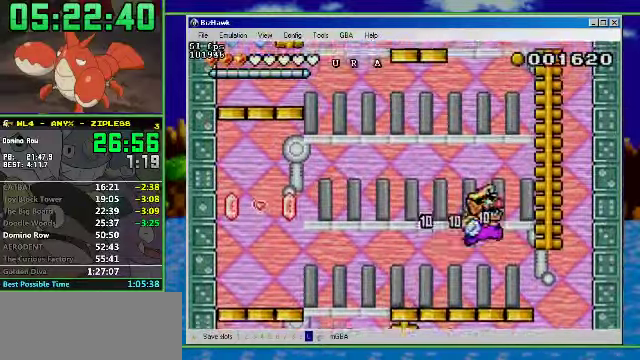
{"buttons": ["DPAD_UP"], "events": [[266, "A", "up"], [266, "DPAD_RIGHT", "up"]]}
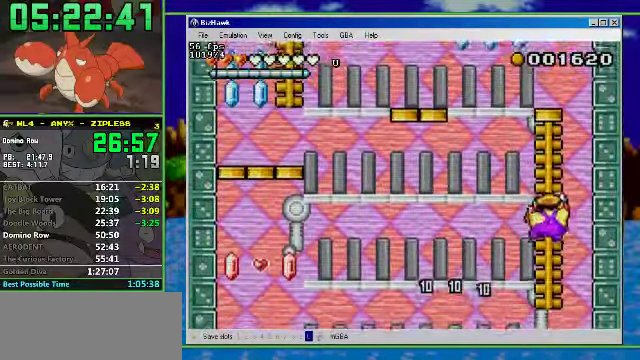
{"buttons": ["DPAD_UP"], "events": []}
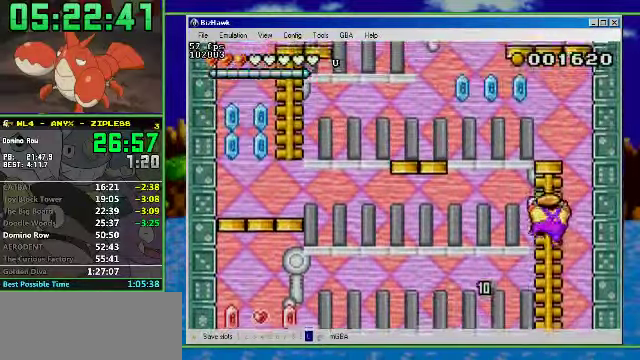
{"buttons": ["DPAD_UP"], "events": []}
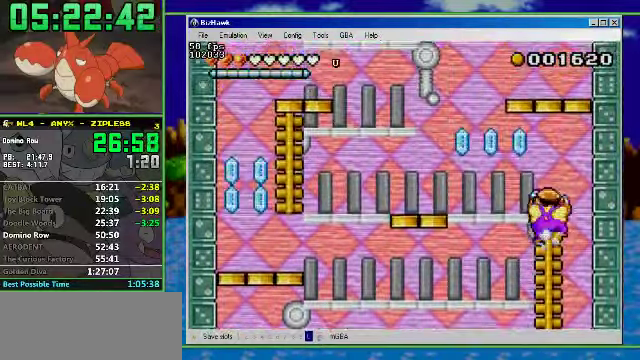
{"buttons": ["A", "DPAD_UP", "DPAD_LEFT"], "events": [[133, "DPAD_LEFT", "down"], [466, "A", "down"]]}
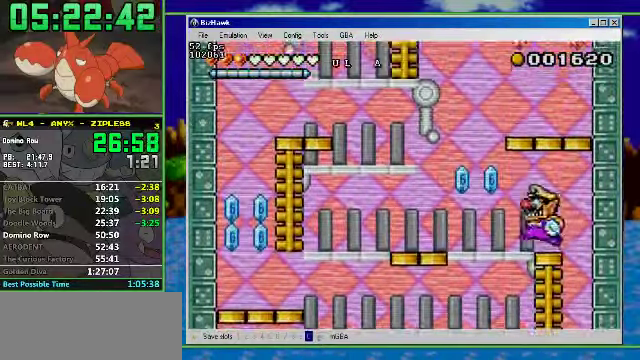
{"buttons": ["DPAD_UP", "DPAD_LEFT"], "events": [[234, "A", "up"]]}
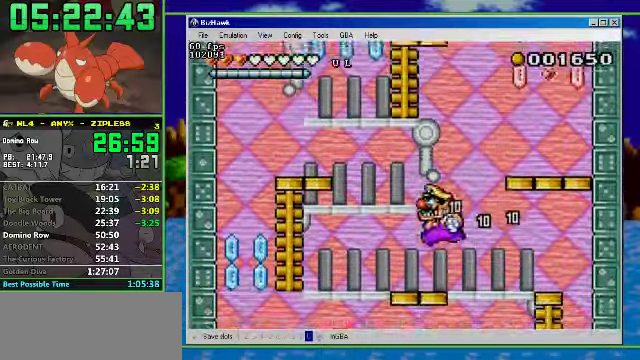
{"buttons": ["A", "DPAD_UP", "DPAD_LEFT"], "events": [[134, "A", "down"]]}
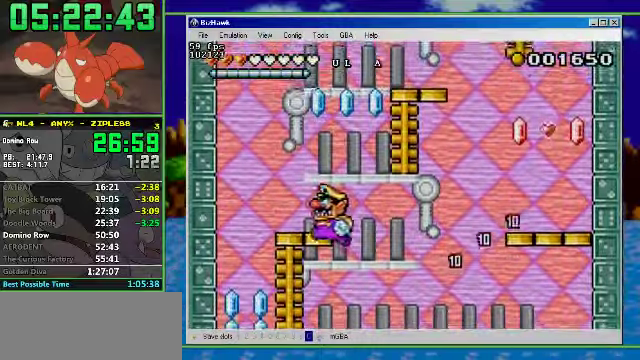
{"buttons": ["DPAD_UP"], "events": [[34, "A", "up"], [200, "DPAD_LEFT", "up"]]}
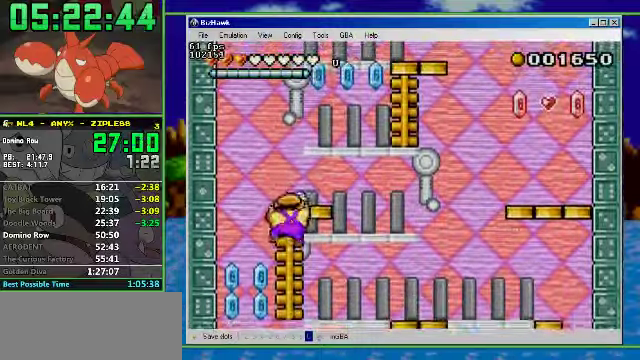
{"buttons": ["DPAD_UP", "DPAD_RIGHT"], "events": [[200, "DPAD_RIGHT", "down"]]}
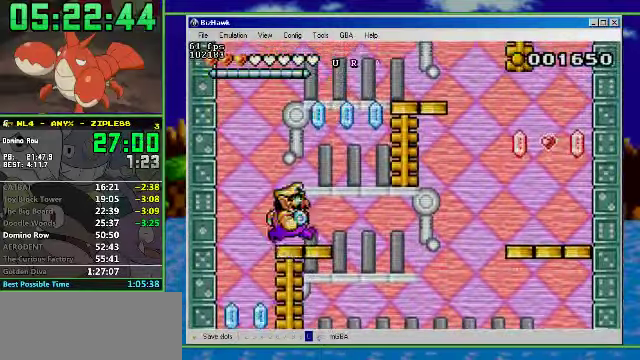
{"buttons": ["DPAD_UP", "DPAD_RIGHT"], "events": [[34, "A", "down"], [467, "A", "up"]]}
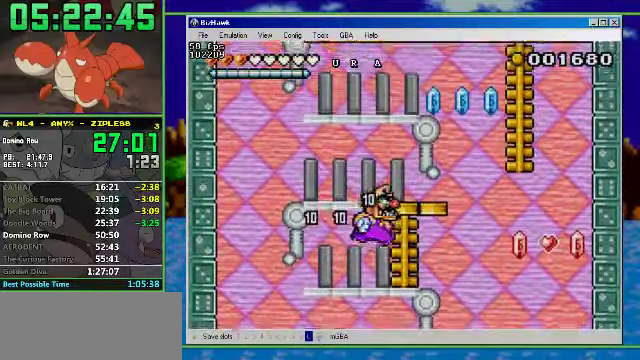
{"buttons": ["DPAD_UP", "DPAD_RIGHT"], "events": [[134, "DPAD_RIGHT", "up"], [434, "DPAD_RIGHT", "down"]]}
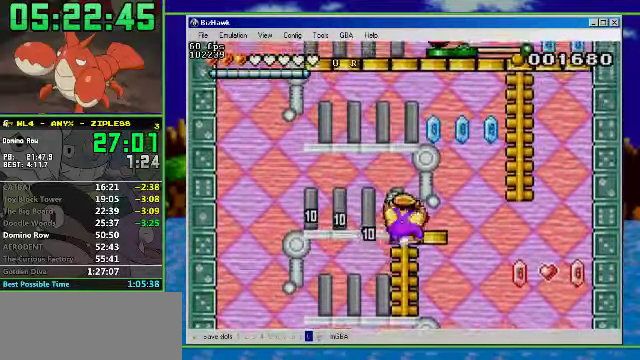
{"buttons": ["A", "DPAD_UP", "DPAD_RIGHT"], "events": [[334, "A", "down"]]}
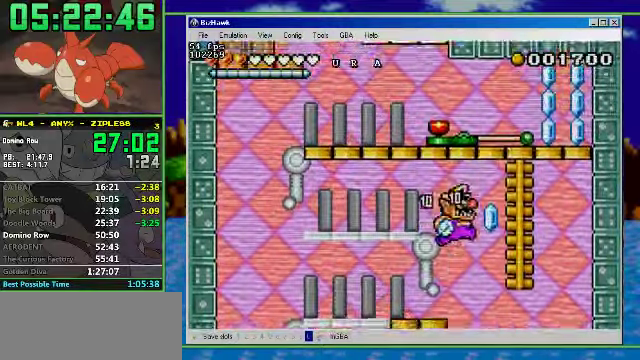
{"buttons": ["DPAD_UP"], "events": [[167, "A", "up"], [334, "DPAD_RIGHT", "up"]]}
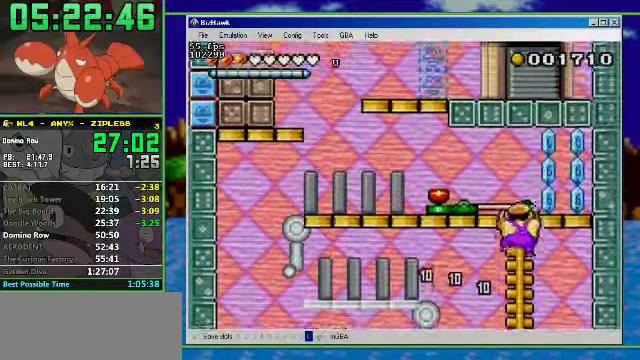
{"buttons": ["DPAD_UP", "DPAD_LEFT"], "events": [[234, "DPAD_LEFT", "down"]]}
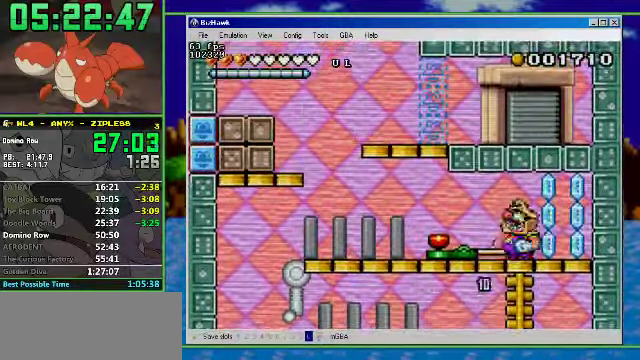
{"buttons": ["A", "DPAD_UP", "DPAD_LEFT"], "events": [[200, "A", "down"], [334, "A", "up"], [400, "A", "down"]]}
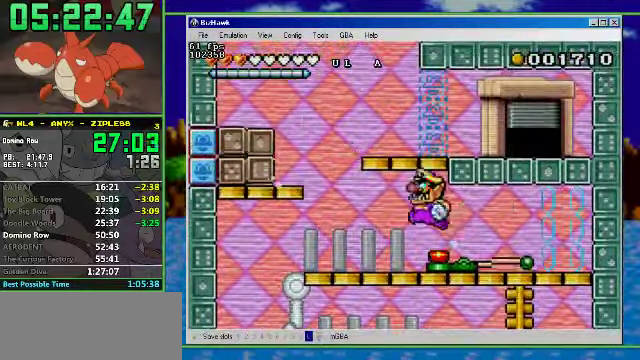
{"buttons": ["DPAD_RIGHT"], "events": [[34, "DPAD_LEFT", "up"], [34, "DPAD_RIGHT", "down"], [267, "DPAD_UP", "up"], [334, "A", "up"]]}
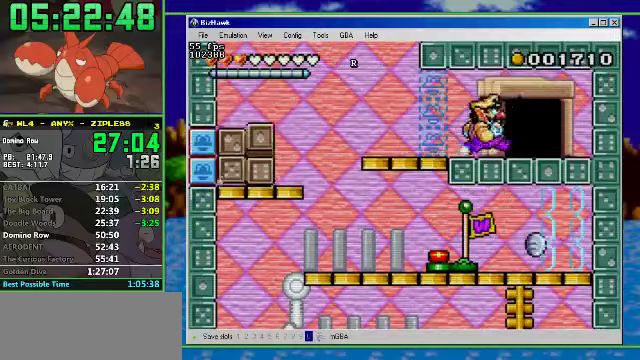
{"buttons": ["DPAD_UP"], "events": [[100, "DPAD_UP", "down"], [200, "DPAD_RIGHT", "up"]]}
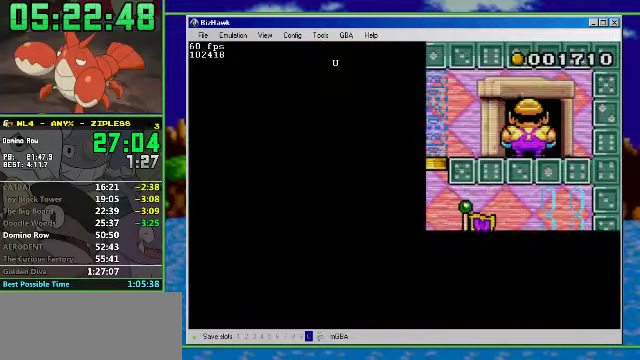
{"buttons": ["DPAD_LEFT"], "events": [[100, "DPAD_UP", "up"], [500, "DPAD_LEFT", "down"]]}
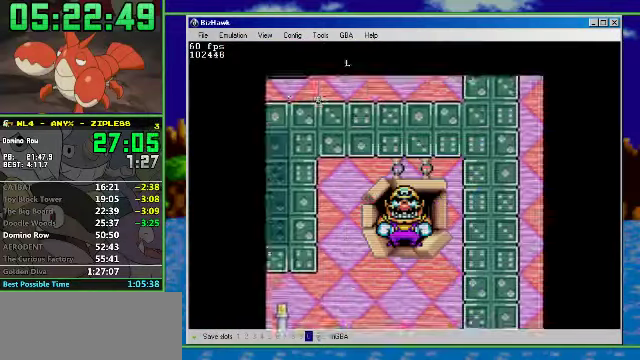
{"buttons": ["R1", "DPAD_LEFT"], "events": [[200, "R1", "down"]]}
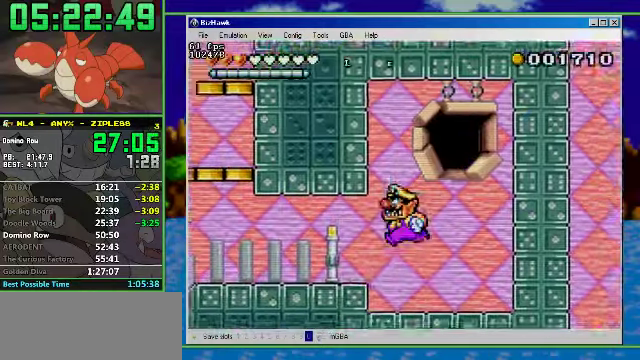
{"buttons": ["R1", "DPAD_LEFT"], "events": [[333, "A", "down"], [500, "A", "up"]]}
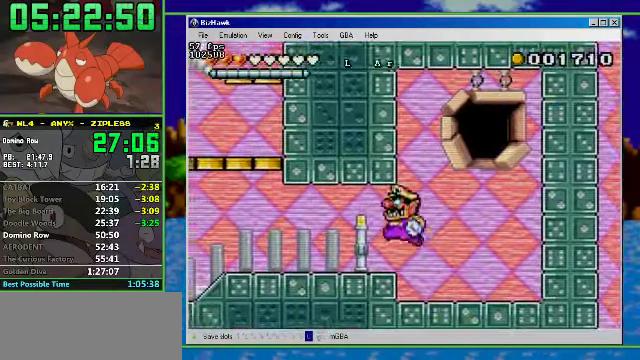
{"buttons": ["R1", "DPAD_LEFT"], "events": []}
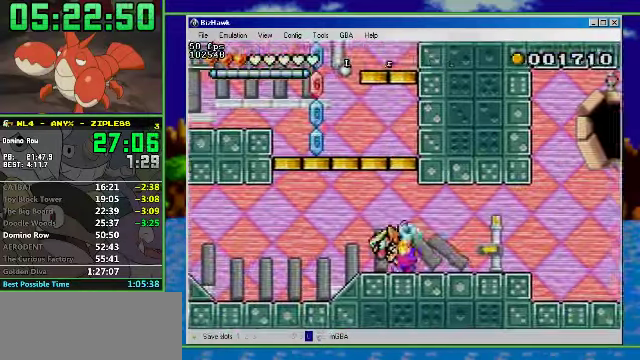
{"buttons": ["R1", "DPAD_LEFT"], "events": []}
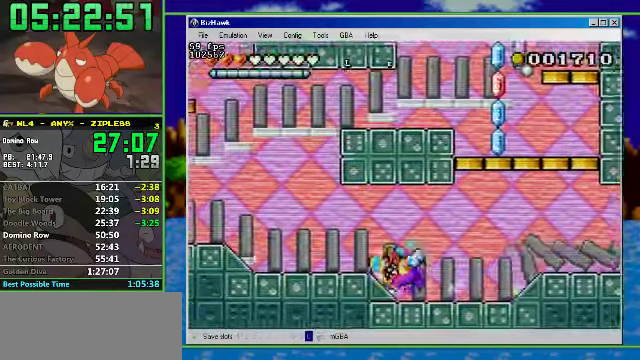
{"buttons": ["A", "DPAD_LEFT"], "events": [[433, "R1", "up"], [500, "A", "down"]]}